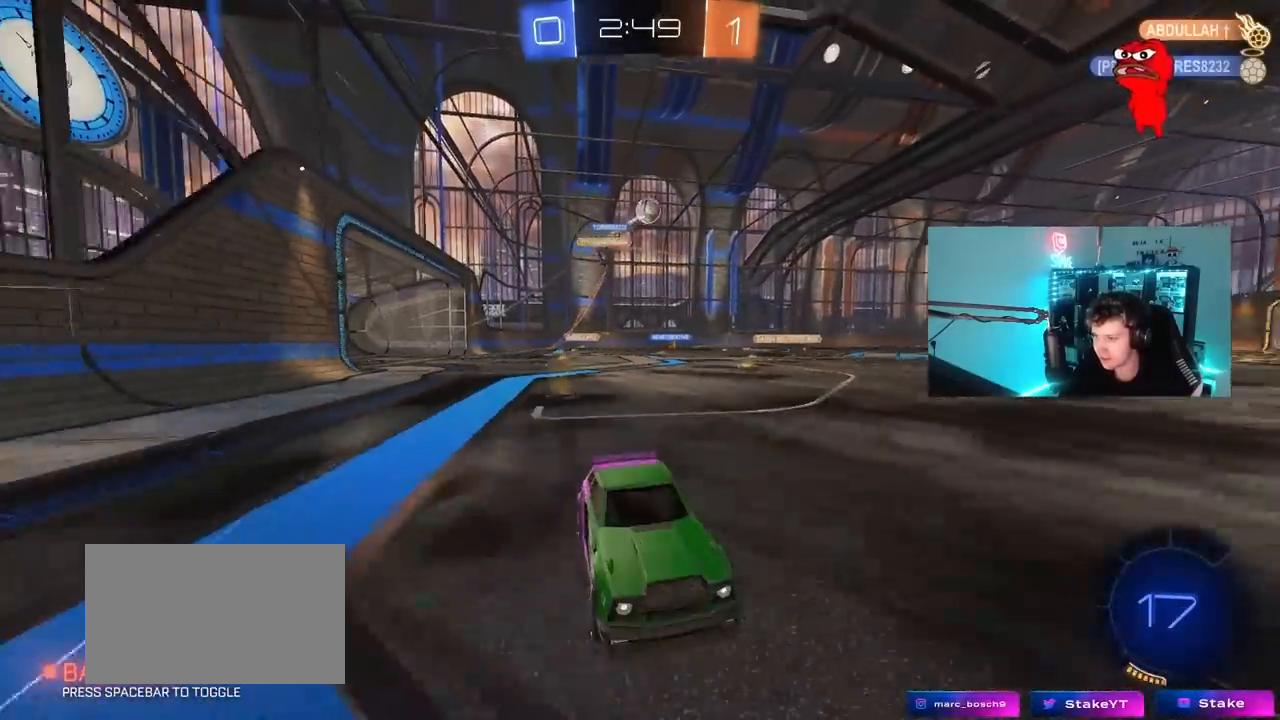
Gameplay with keyboard and mouse; each line is a JSON object with the keys and mouse buttons held at the frame after it. "events" lists presses ("down") and releases ("up") of "1", "2", "3", "4", "5", "a", "alt", "c", "caps_lock", "ctrl", "d", "e", "f", "g", "q", "r", "s", "shift", "space", "t", "tab", "v", "w", "x", "z", "mouse_left", "mouse_wheel" and "mouse_right" between this image and that frame as [ms after this image, input, new state], when the widget could be followed in between. "mouse_left", "mouse_wheel", "mouse_right" = the "left", "wheel", "right" buttons of the "mouse" list. No other keys are recorded. "wheel" means that the mouse wheel is clicked or scrolled. "mouse_move" is the direction in which the mouse moves at that frame (one of eight, or "still"), when it could be read.
{"keys": ["a", "w"], "mouse": ["left"], "mouse_move": "still", "events": [[117, "d", "down"], [150, "d", "up"], [200, "a", "down"], [200, "shift", "down"], [300, "shift", "up"], [483, "mouse_left", "down"]]}
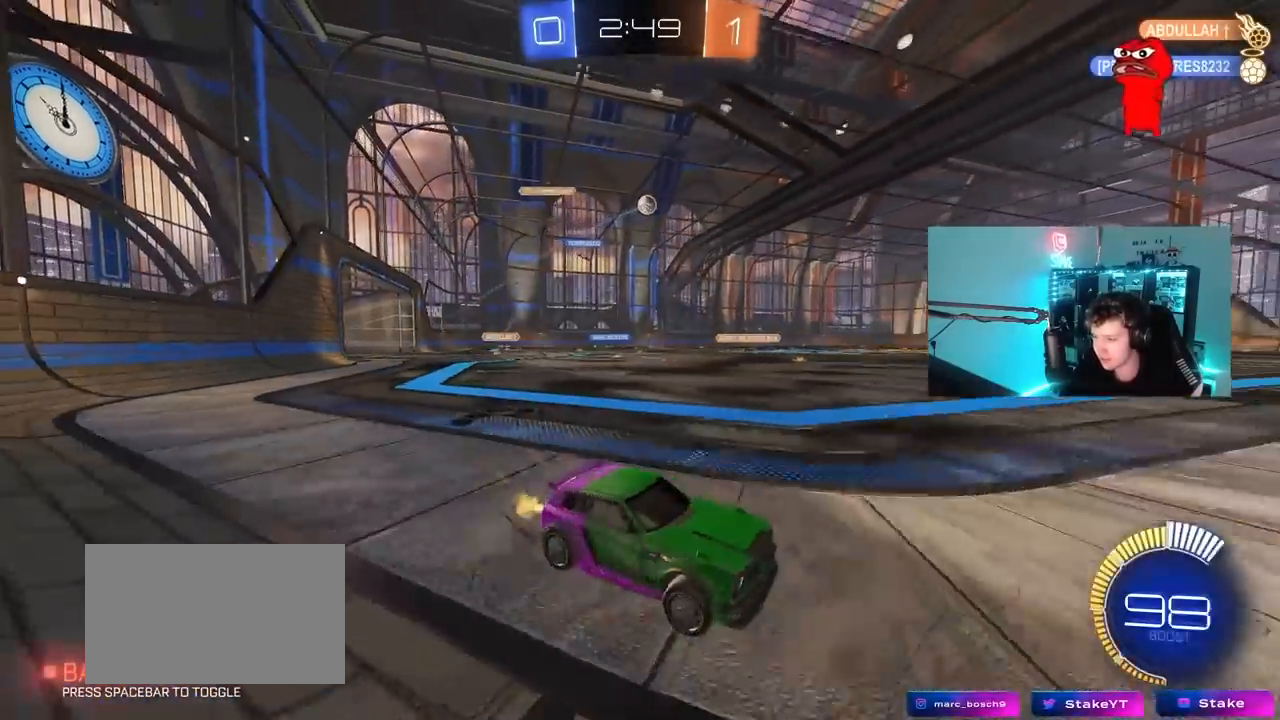
{"keys": ["a", "w"], "mouse": [], "mouse_move": "still", "events": [[450, "mouse_left", "up"]]}
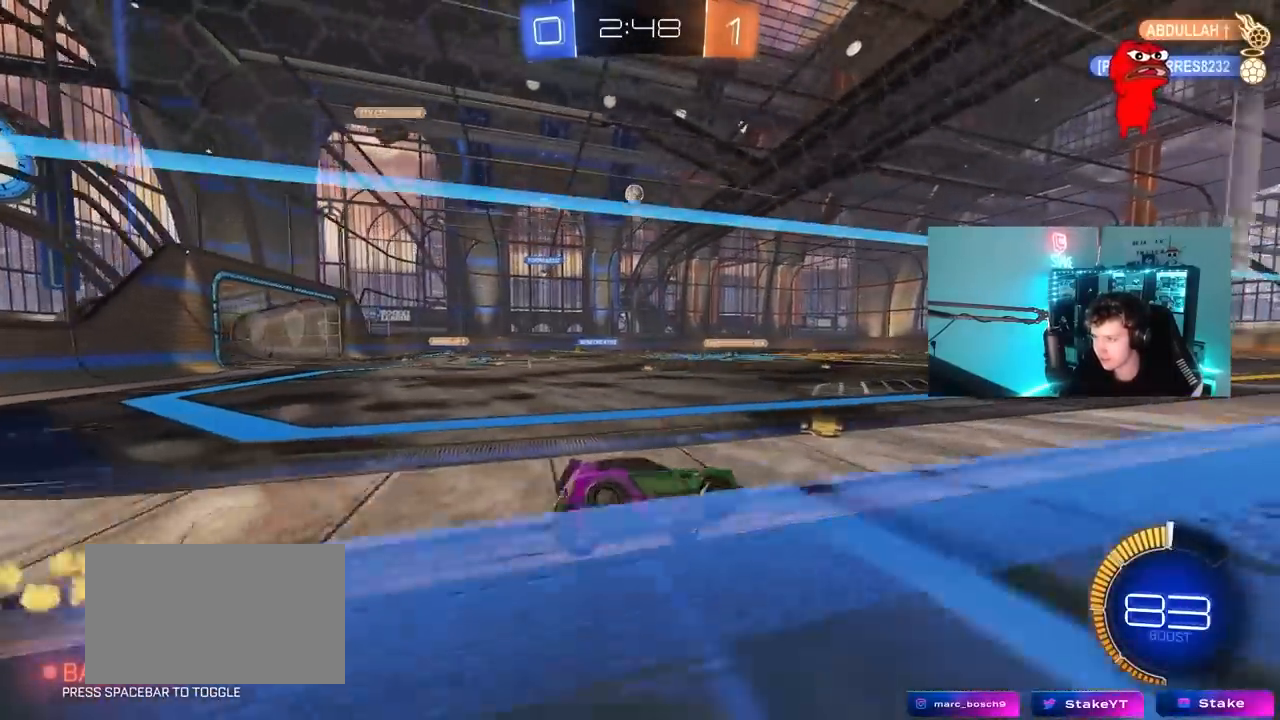
{"keys": ["d"], "mouse": ["right"], "mouse_move": "left", "events": [[100, "a", "up"], [133, "mouse_left", "down"], [233, "a", "down"], [283, "mouse_left", "up"], [367, "a", "up"], [417, "w", "up"], [467, "mouse_right", "down"], [500, "d", "down"]]}
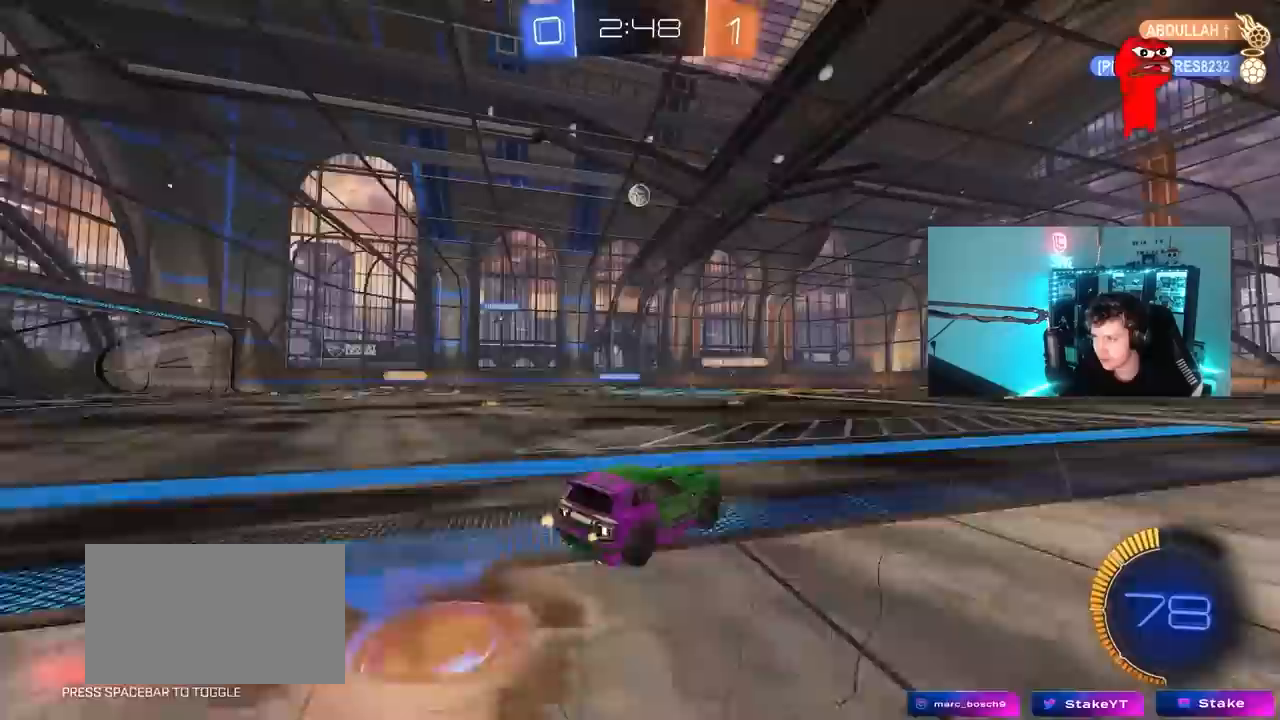
{"keys": ["d", "shift"], "mouse": ["left"], "mouse_move": "up", "events": [[17, "s", "down"], [117, "a", "down"], [150, "a", "up"], [150, "d", "up"], [150, "mouse_left", "down"], [150, "s", "up"], [200, "mouse_right", "up"], [250, "a", "down"], [250, "mouse_right", "down"], [300, "mouse_left", "up"], [300, "s", "down"], [400, "d", "down"], [433, "a", "up"], [433, "mouse_left", "down"], [433, "mouse_right", "up"], [433, "shift", "down"], [483, "s", "up"]]}
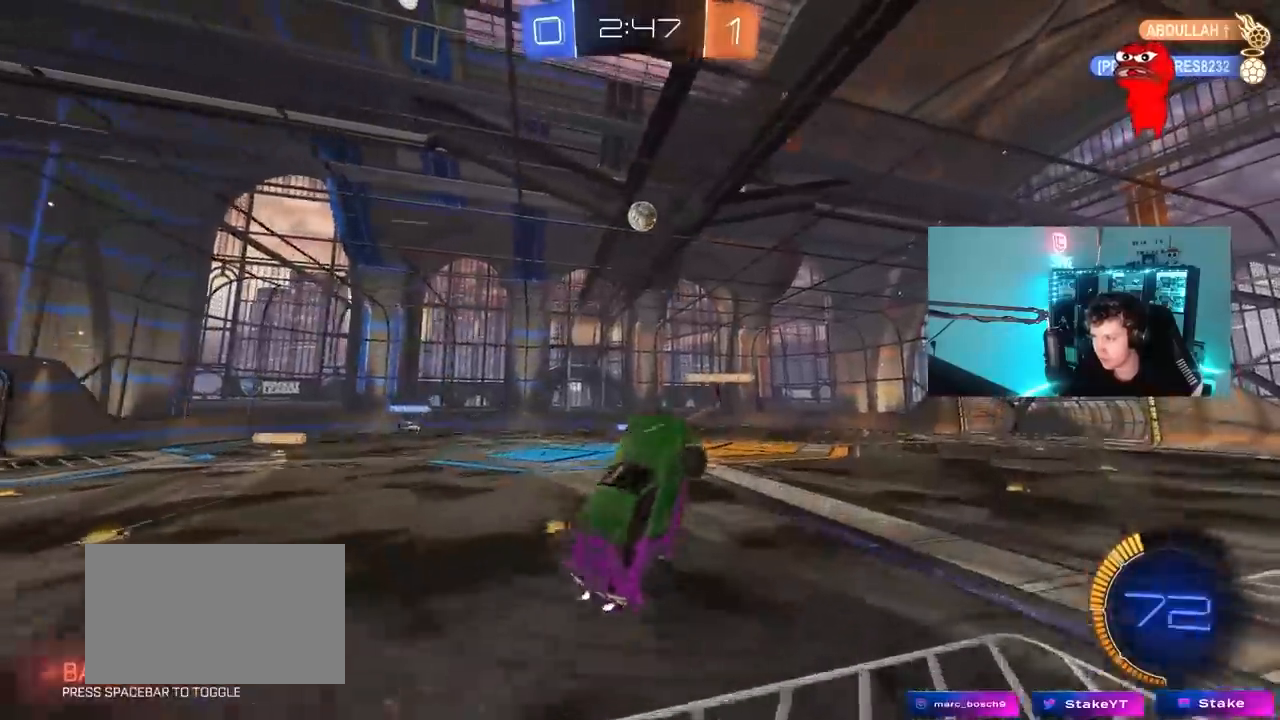
{"keys": ["d"], "mouse": ["left"], "mouse_move": "still", "events": [[83, "d", "up"], [83, "shift", "up"], [117, "a", "down"], [117, "w", "down"], [267, "a", "up"], [317, "w", "up"], [367, "d", "down"]]}
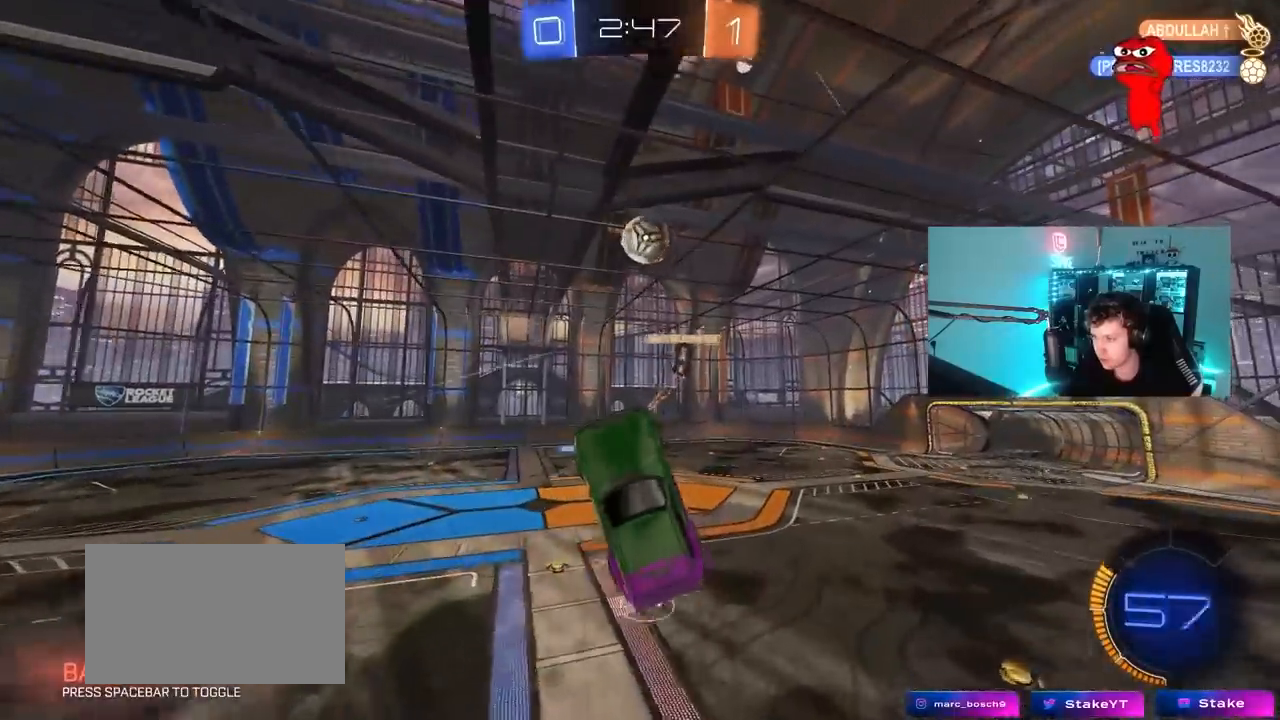
{"keys": ["a"], "mouse": [], "mouse_move": "still", "events": [[233, "w", "down"], [283, "d", "up"], [367, "w", "up"], [417, "a", "down"], [467, "mouse_left", "up"]]}
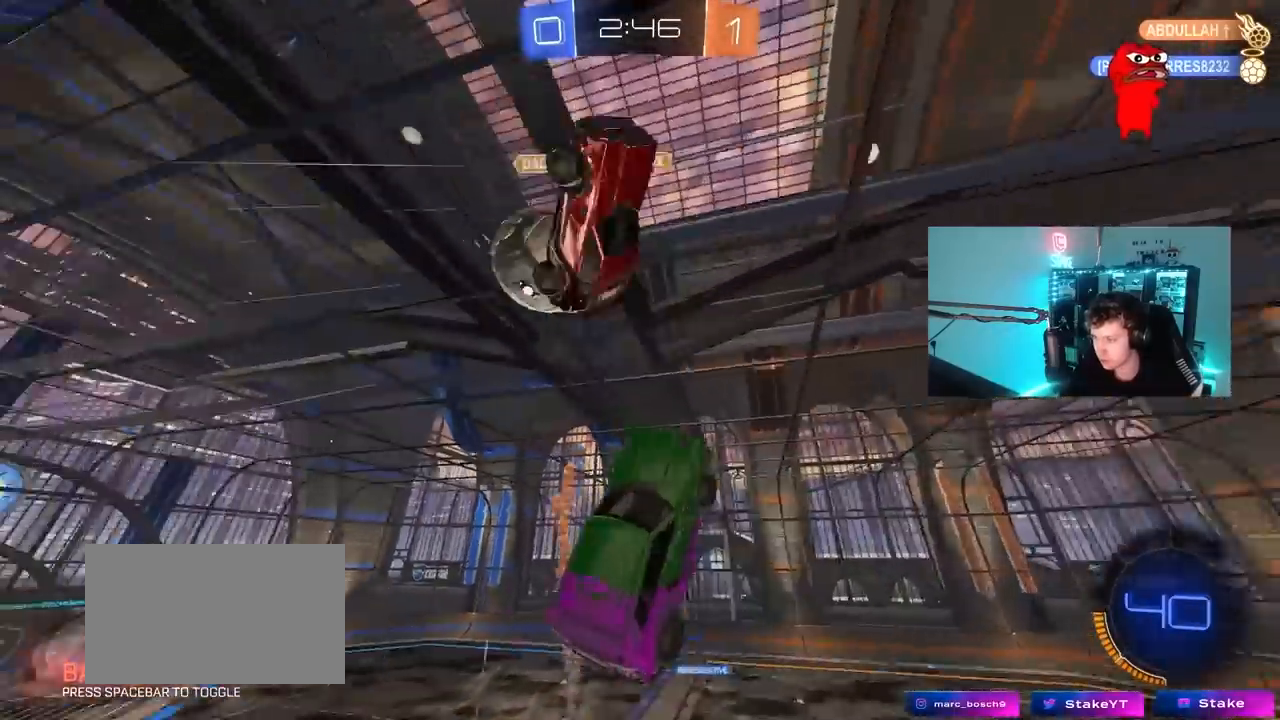
{"keys": ["a", "s"], "mouse": [], "mouse_move": "still", "events": [[67, "s", "down"]]}
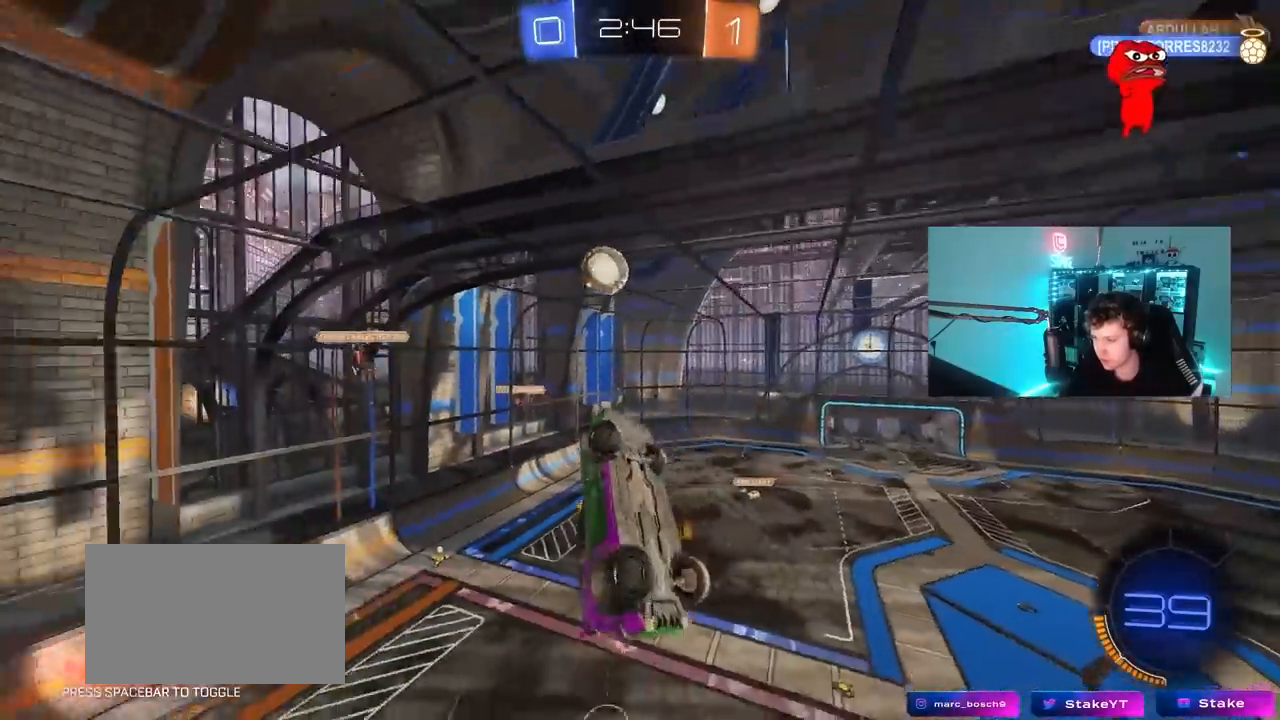
{"keys": ["d"], "mouse": [], "mouse_move": "still", "events": [[33, "space", "down"], [83, "shift", "down"], [217, "space", "up"], [317, "shift", "up"], [400, "d", "down"], [450, "a", "up"], [500, "s", "up"]]}
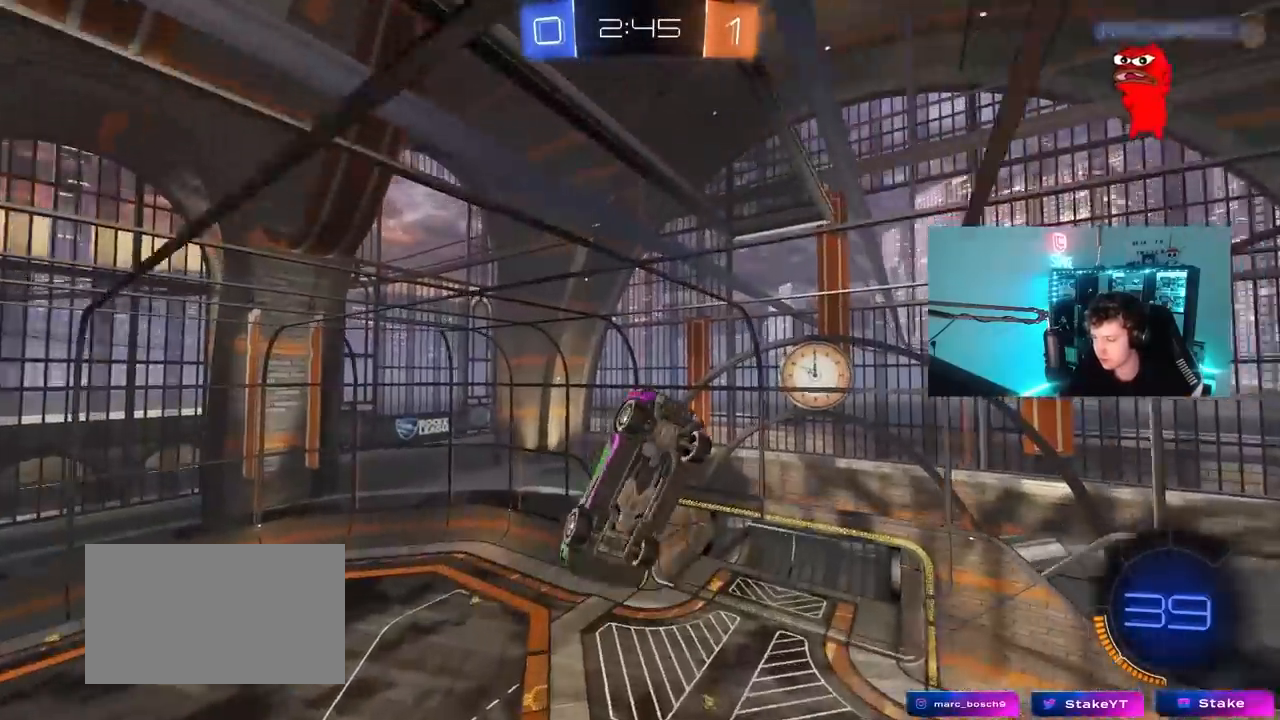
{"keys": ["a", "shift", "space", "w"], "mouse": ["left"], "mouse_move": "still", "events": [[100, "d", "up"], [183, "d", "down"], [183, "w", "down"], [233, "mouse_left", "down"], [233, "w", "up"], [283, "d", "up"], [333, "a", "down"], [333, "shift", "down"], [333, "w", "down"], [467, "space", "down"]]}
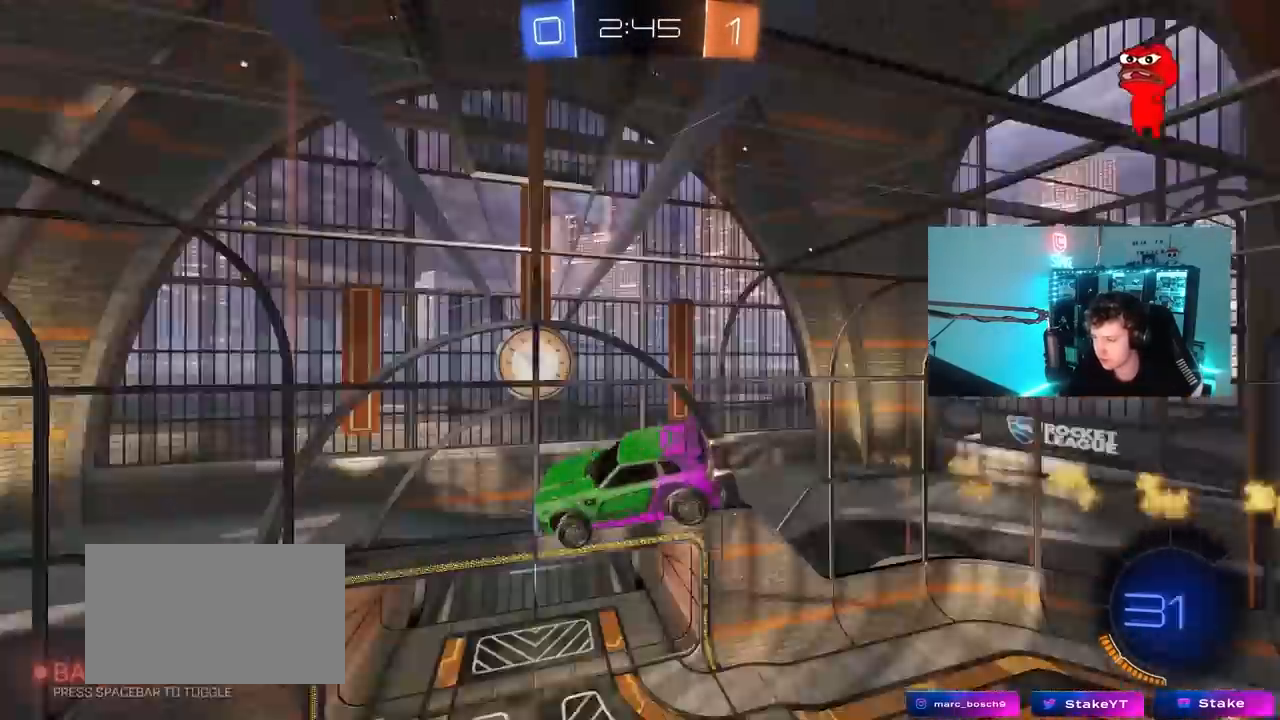
{"keys": [], "mouse": [], "mouse_move": "still", "events": [[17, "mouse_left", "up"], [67, "w", "up"], [100, "shift", "up"], [150, "space", "up"], [200, "a", "up"], [250, "s", "down"], [350, "s", "up"], [350, "shift", "down"], [433, "shift", "up"]]}
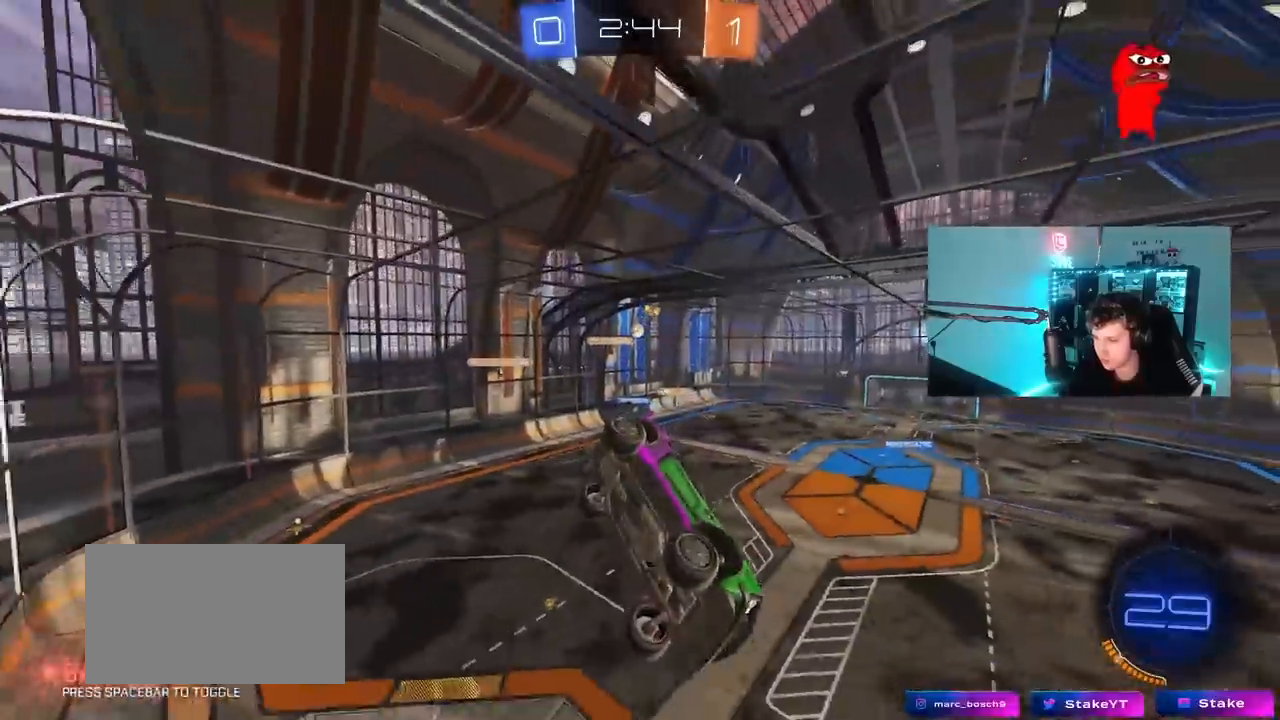
{"keys": [], "mouse": ["left"], "mouse_move": "still", "events": [[117, "w", "down"], [217, "w", "up"], [450, "mouse_left", "down"]]}
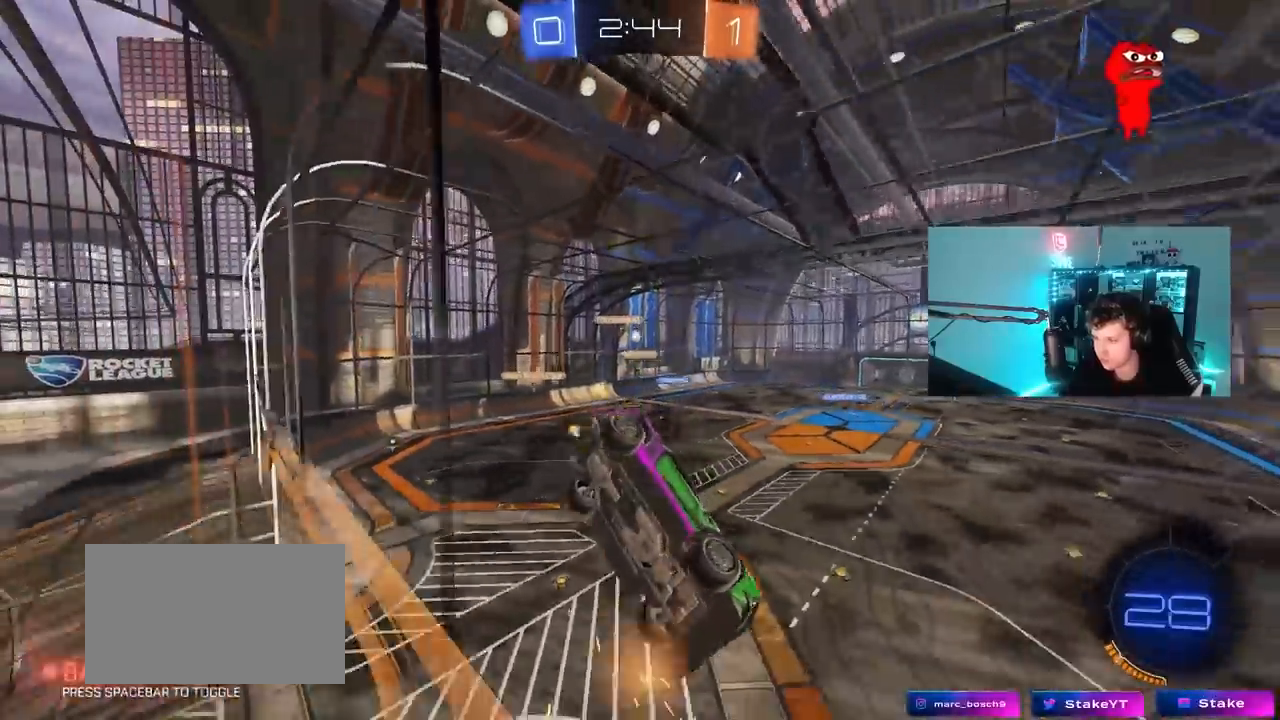
{"keys": ["w"], "mouse": [], "mouse_move": "still", "events": [[50, "w", "down"], [133, "d", "down"], [183, "mouse_left", "up"], [233, "d", "up"]]}
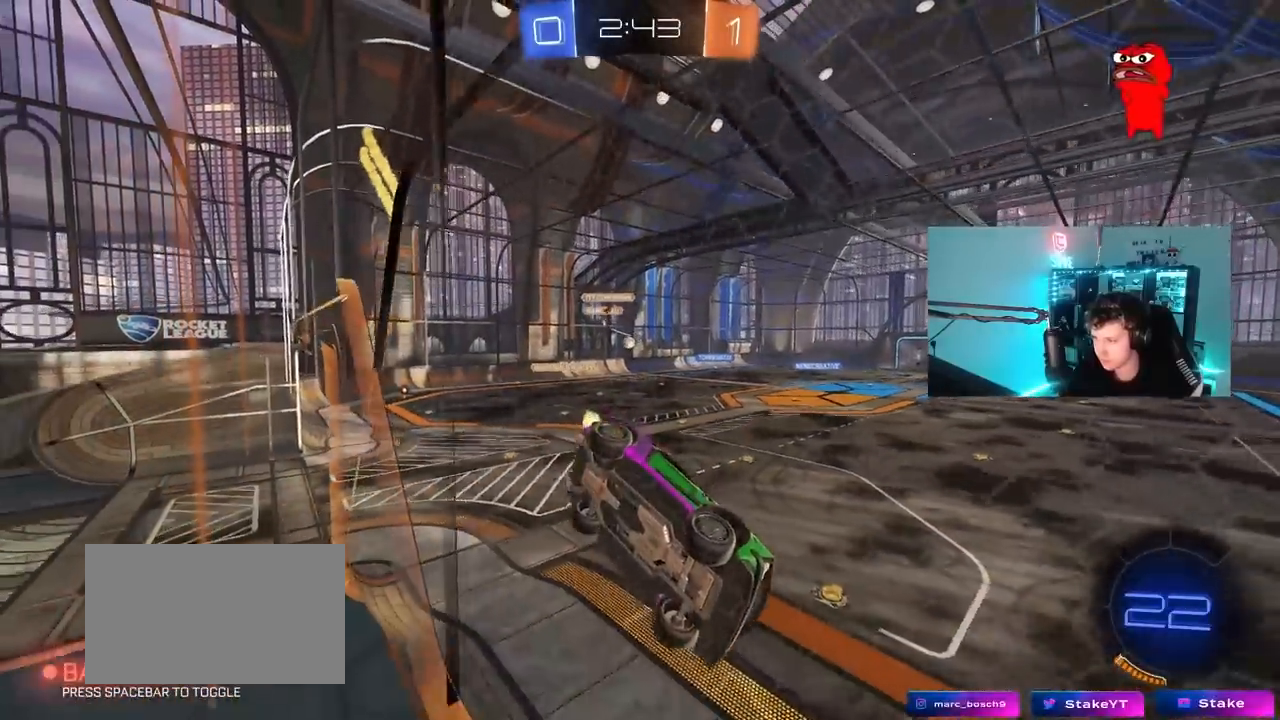
{"keys": ["w"], "mouse": [], "mouse_move": "still", "events": [[250, "a", "down"], [383, "a", "up"]]}
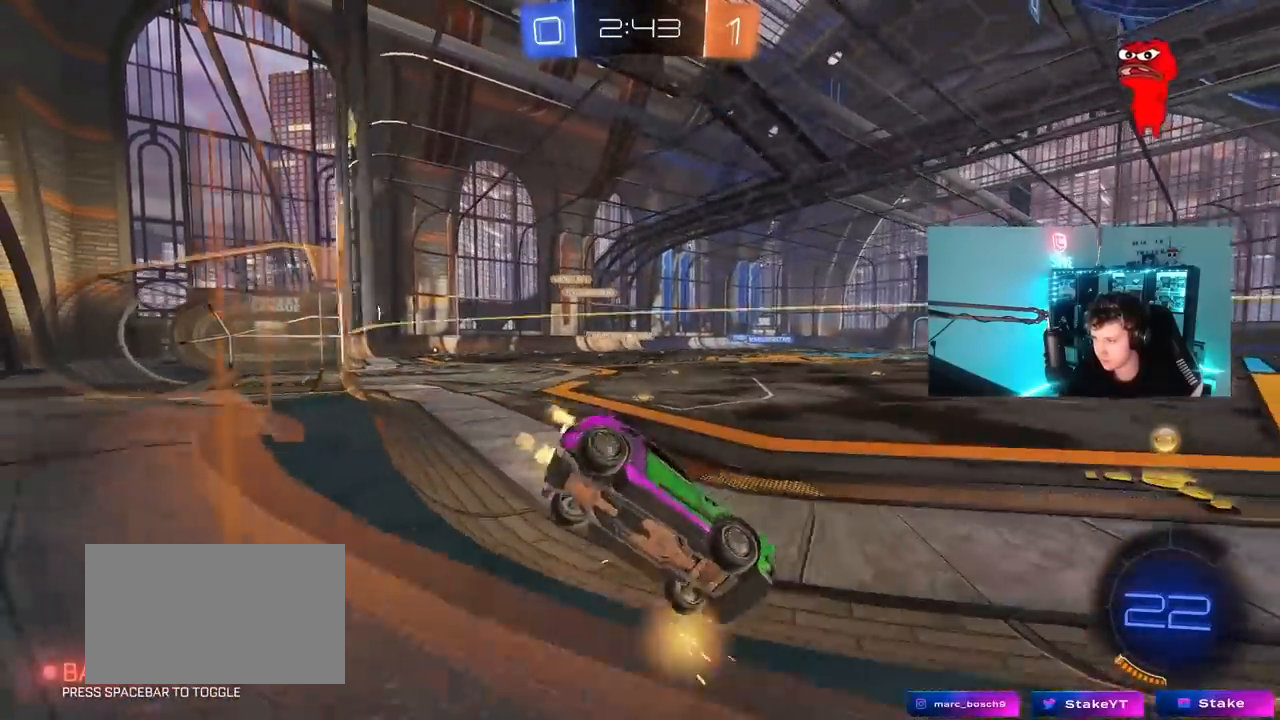
{"keys": ["d", "shift", "w"], "mouse": ["left"], "mouse_move": "still", "events": [[83, "a", "down"], [350, "a", "up"], [400, "mouse_left", "down"], [400, "mouse_right", "down"], [500, "d", "down"], [500, "mouse_right", "up"], [500, "shift", "down"]]}
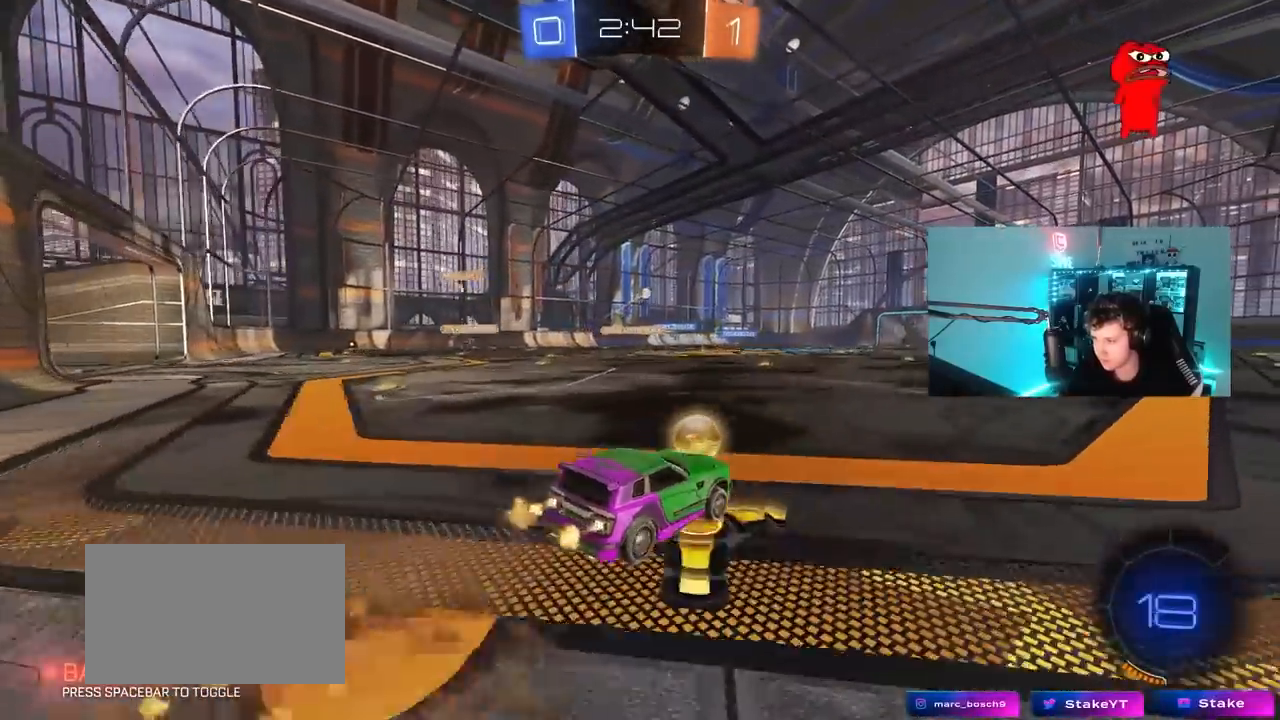
{"keys": ["d", "shift"], "mouse": [], "mouse_move": "still", "events": [[50, "mouse_right", "down"], [100, "s", "down"], [100, "w", "up"], [133, "mouse_left", "up"], [267, "mouse_right", "up"], [417, "s", "up"]]}
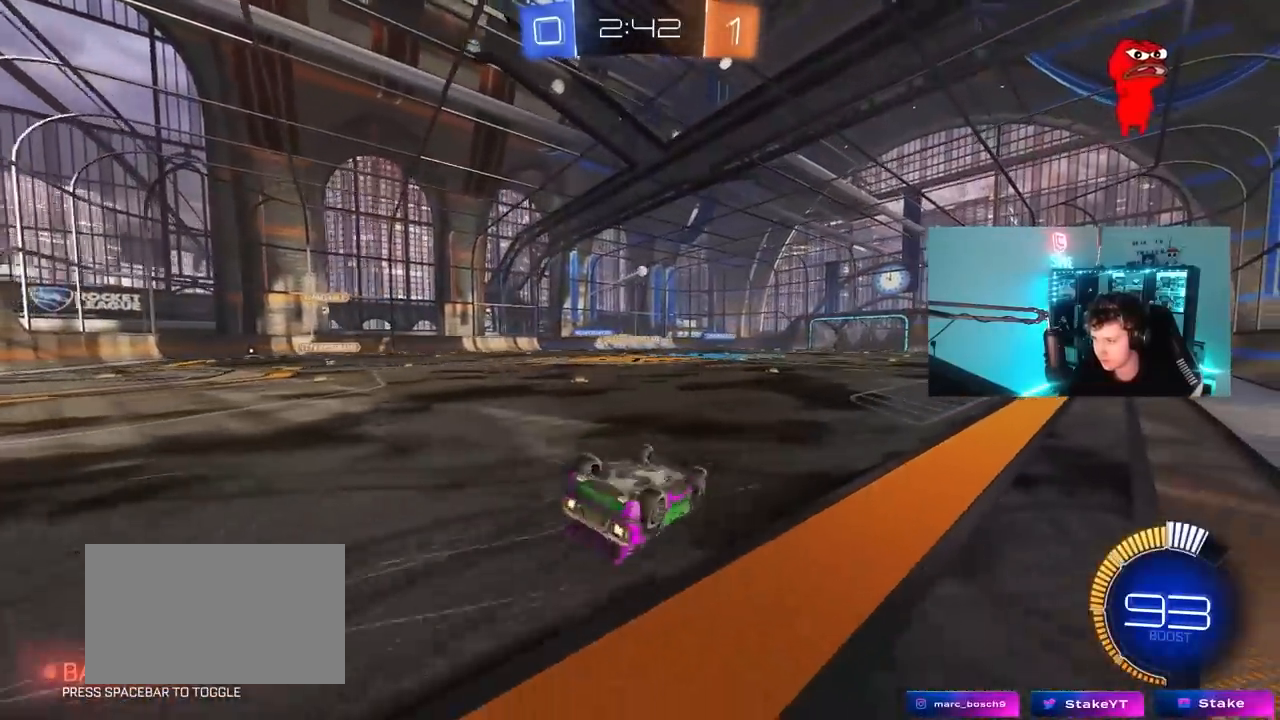
{"keys": [], "mouse": [], "mouse_move": "still", "events": [[67, "s", "down"], [350, "s", "up"], [350, "shift", "up"], [433, "d", "up"]]}
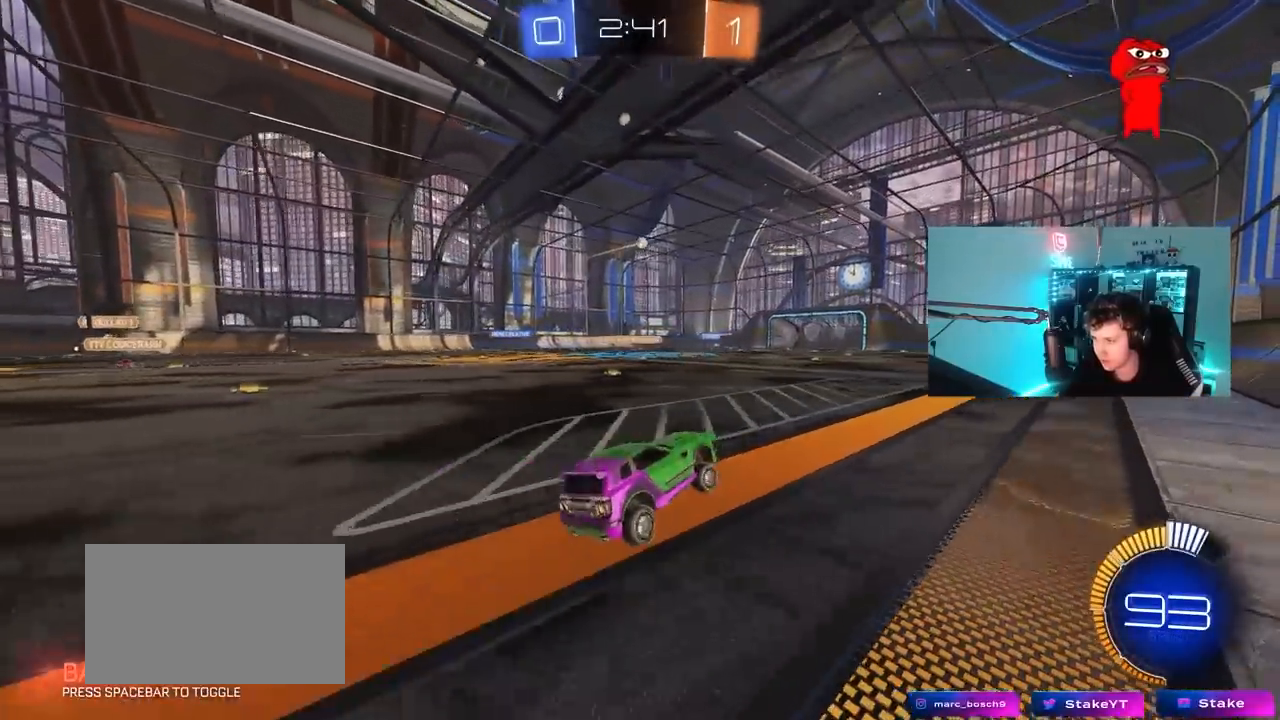
{"keys": ["w"], "mouse": [], "mouse_move": "still", "events": [[33, "w", "down"], [167, "d", "down"], [450, "d", "up"]]}
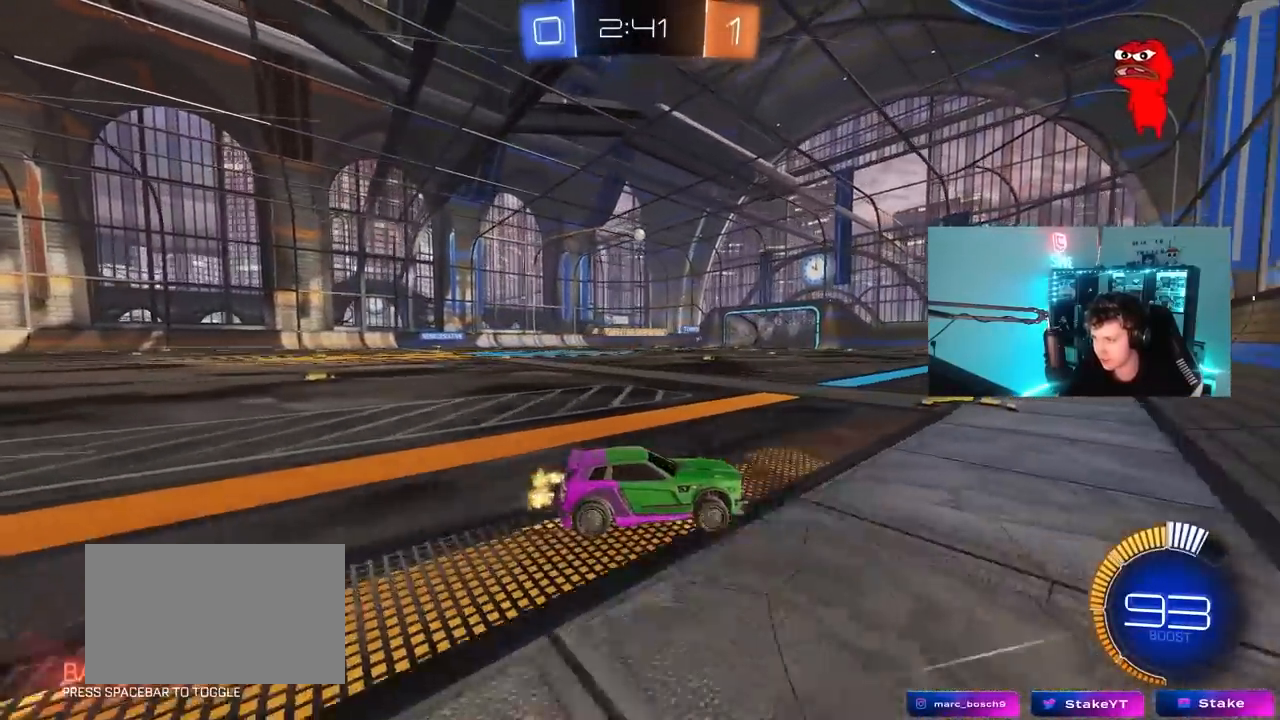
{"keys": ["s"], "mouse": [], "mouse_move": "still", "events": [[233, "w", "up"], [283, "a", "down"], [333, "s", "down"], [467, "a", "up"]]}
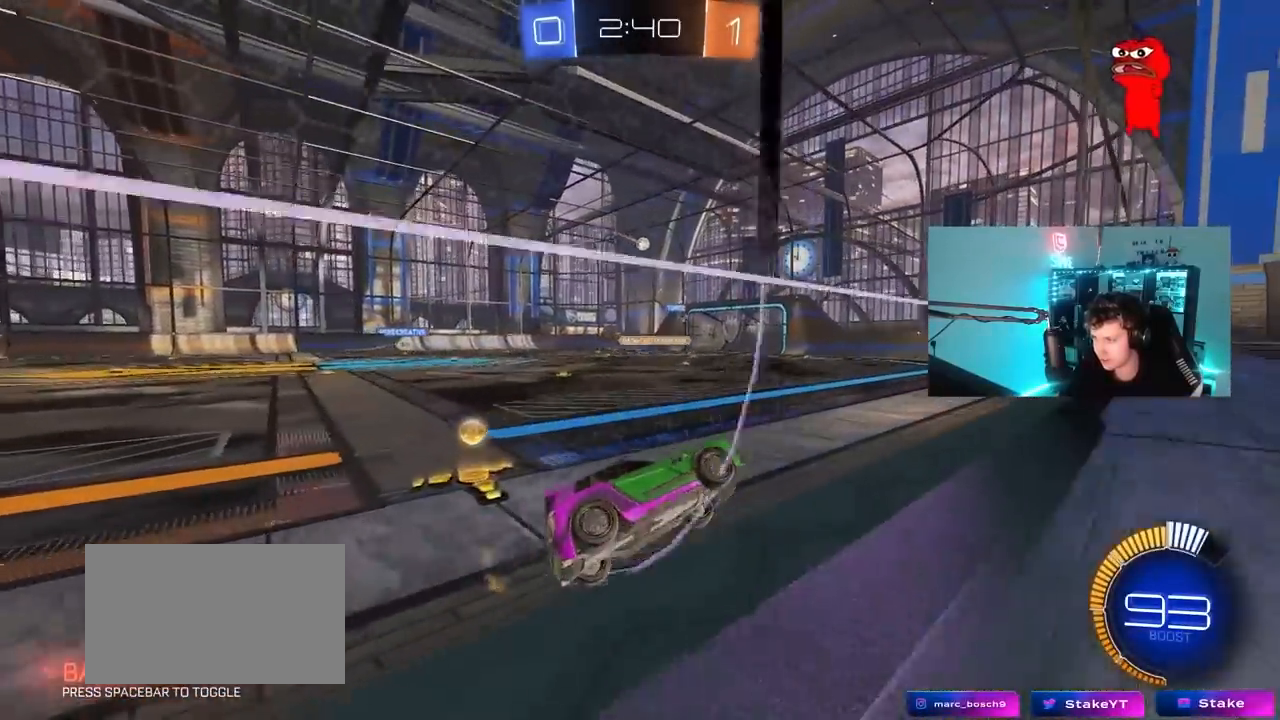
{"keys": ["w"], "mouse": [], "mouse_move": "still", "events": [[17, "s", "up"], [200, "w", "down"], [350, "d", "down"], [383, "d", "up"]]}
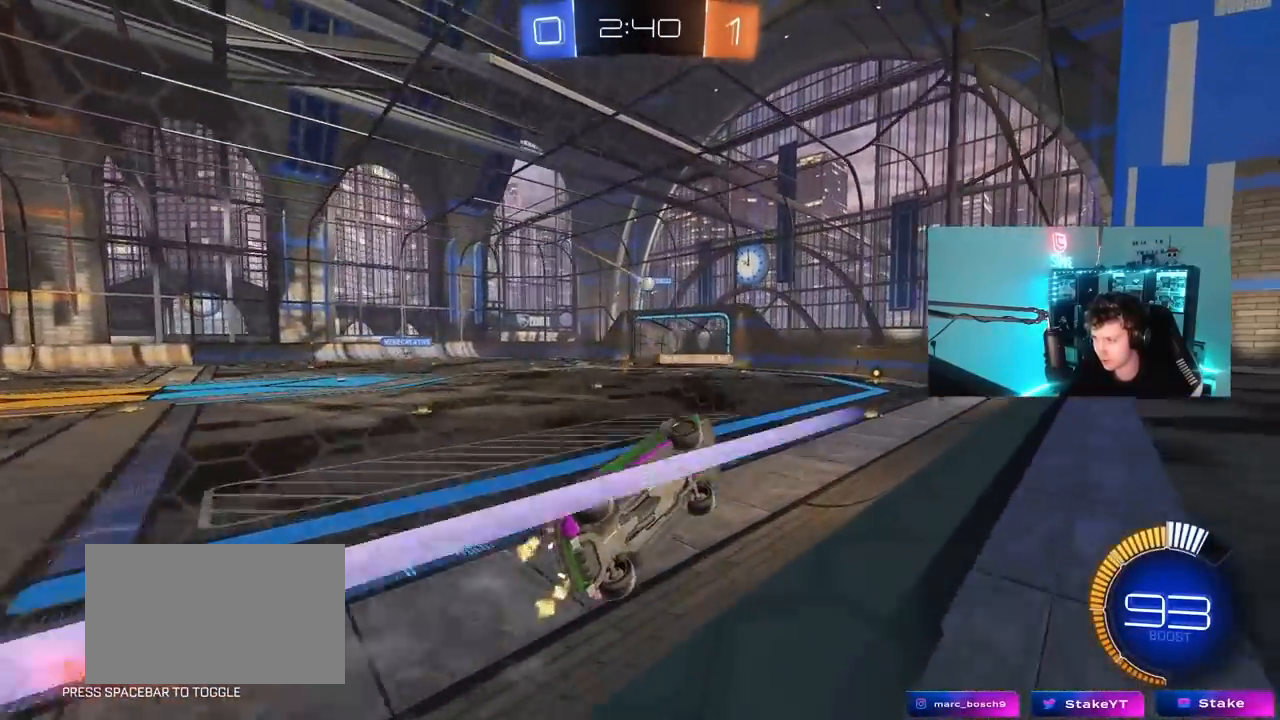
{"keys": ["a", "w"], "mouse": [], "mouse_move": "still", "events": [[317, "d", "down"], [350, "d", "up"], [400, "a", "down"]]}
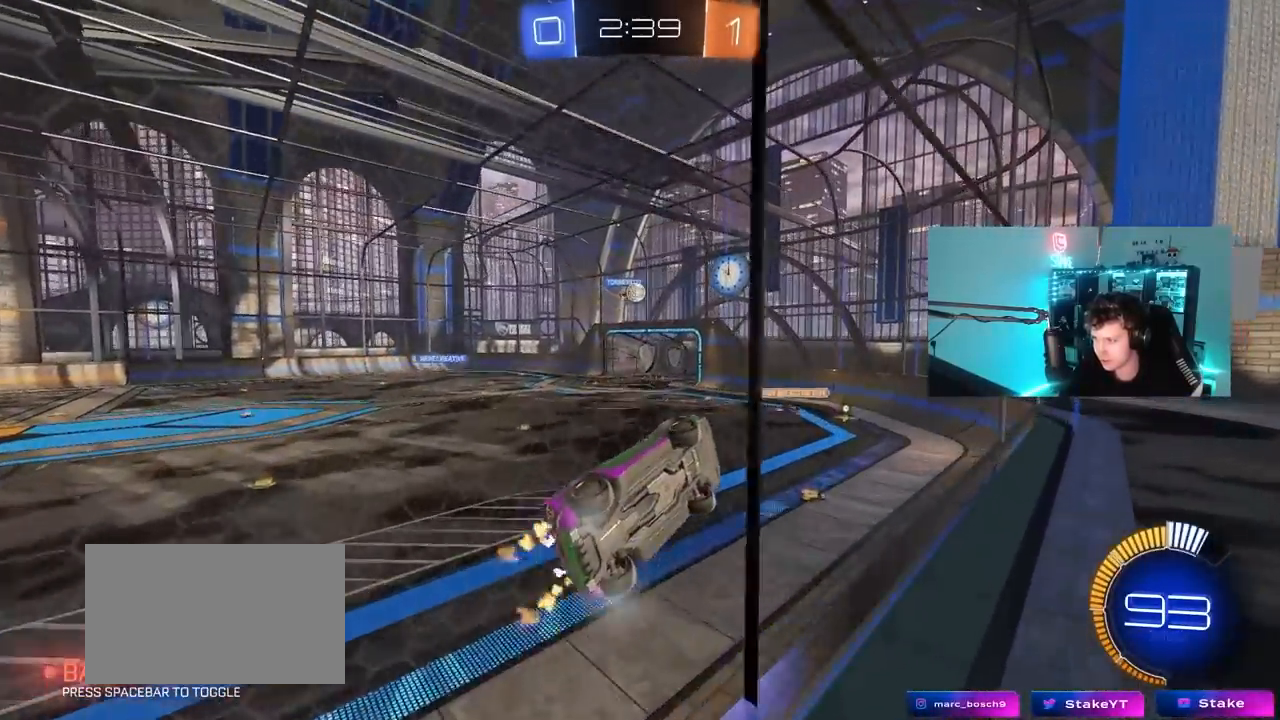
{"keys": ["d", "s", "shift"], "mouse": ["right"], "mouse_move": "still", "events": [[183, "a", "up"], [233, "mouse_right", "down"], [233, "w", "up"], [283, "w", "down"], [333, "s", "down"], [333, "w", "up"], [367, "d", "down"], [467, "shift", "down"]]}
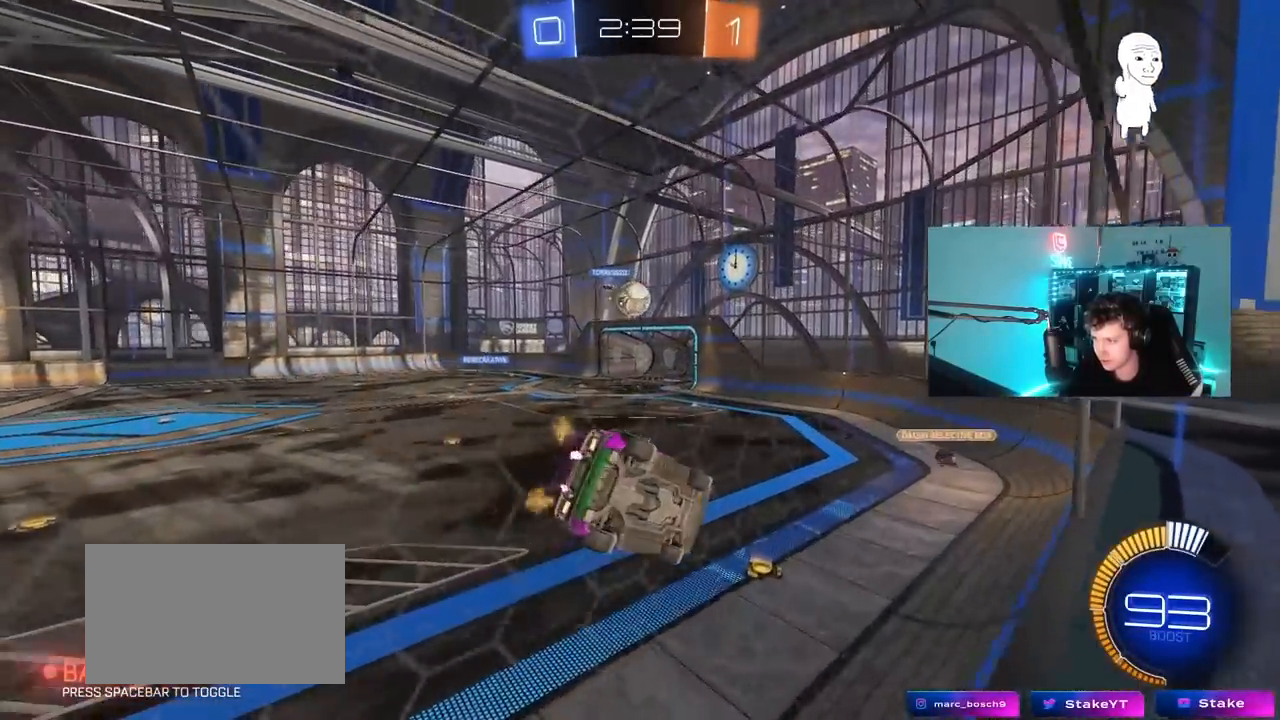
{"keys": ["a", "s", "shift"], "mouse": ["left", "right"], "mouse_move": "left", "events": [[17, "mouse_right", "up"], [67, "a", "down"], [100, "d", "up"], [150, "shift", "up"], [200, "d", "down"], [200, "mouse_left", "down"], [250, "d", "up"], [300, "s", "up"], [383, "mouse_right", "down"], [383, "shift", "down"], [383, "w", "down"], [483, "s", "down"], [483, "w", "up"]]}
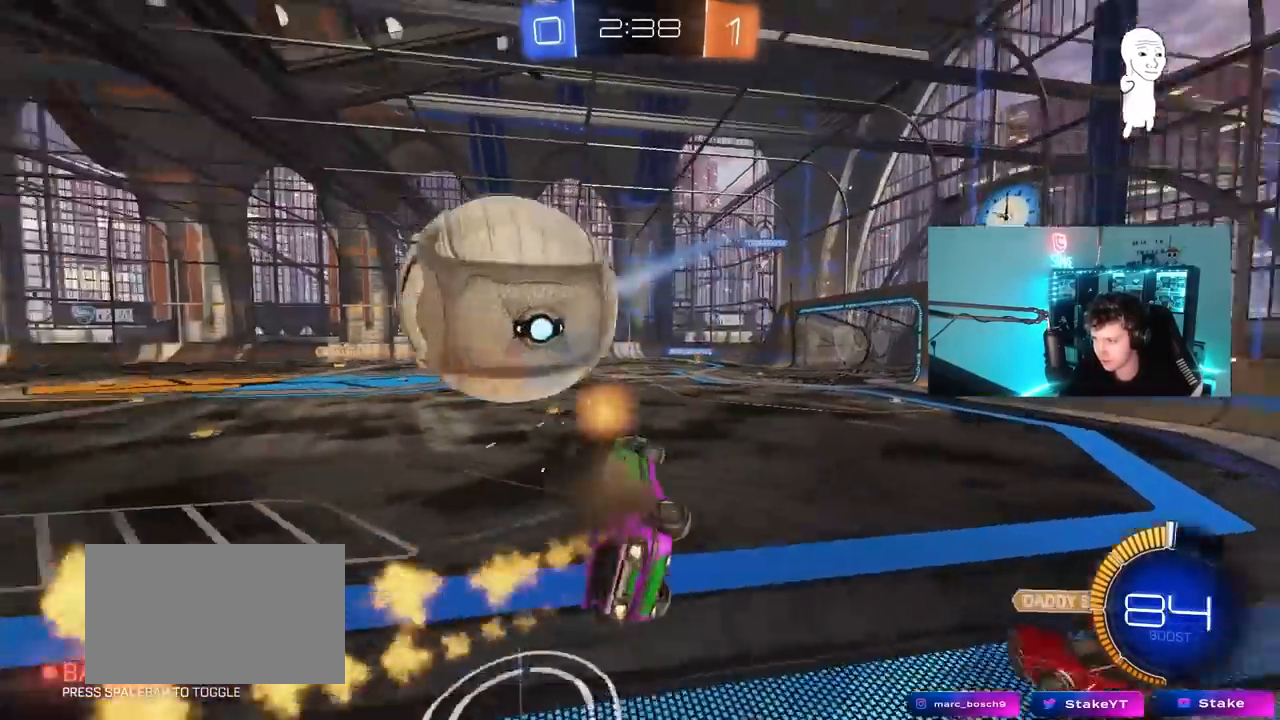
{"keys": ["a", "s"], "mouse": [], "mouse_move": "up-right", "events": [[117, "mouse_right", "up"], [217, "mouse_left", "up"], [500, "shift", "up"]]}
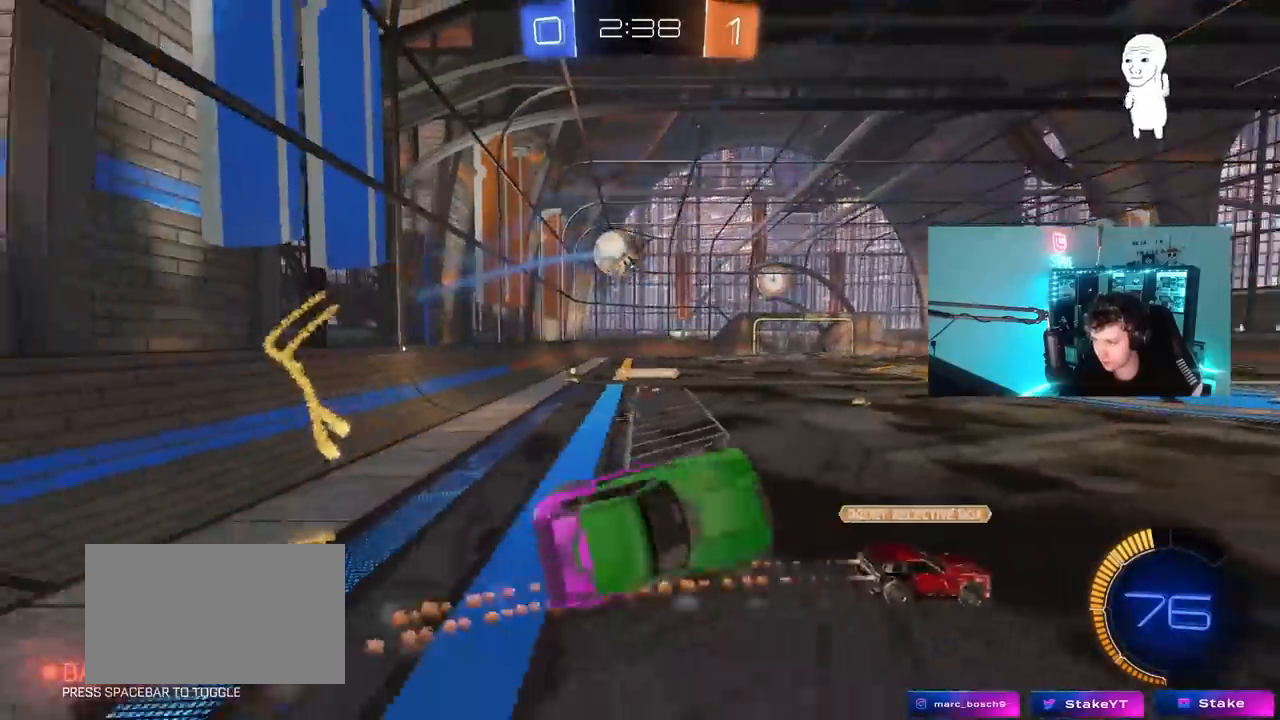
{"keys": [], "mouse": [], "mouse_move": "still", "events": [[50, "a", "up"], [100, "d", "down"], [183, "s", "up"], [233, "d", "up"]]}
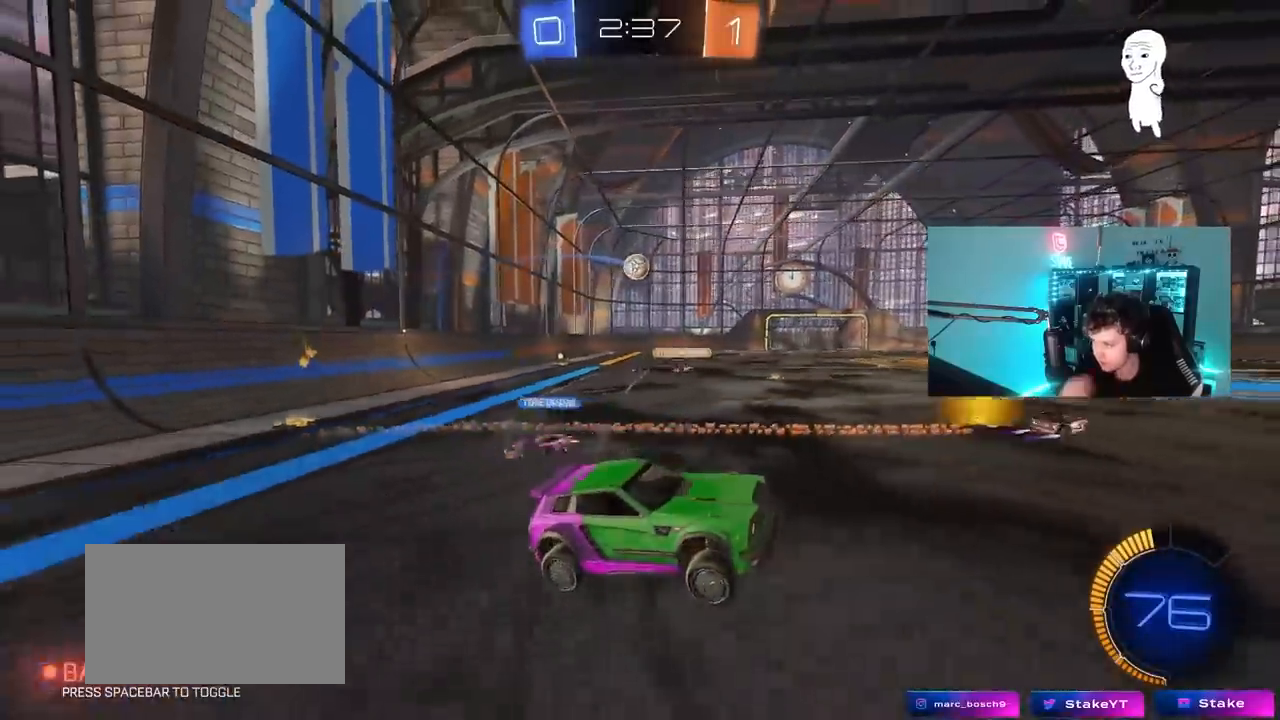
{"keys": ["a", "w"], "mouse": [], "mouse_move": "still", "events": [[100, "a", "down"], [100, "w", "down"], [383, "shift", "down"], [483, "shift", "up"]]}
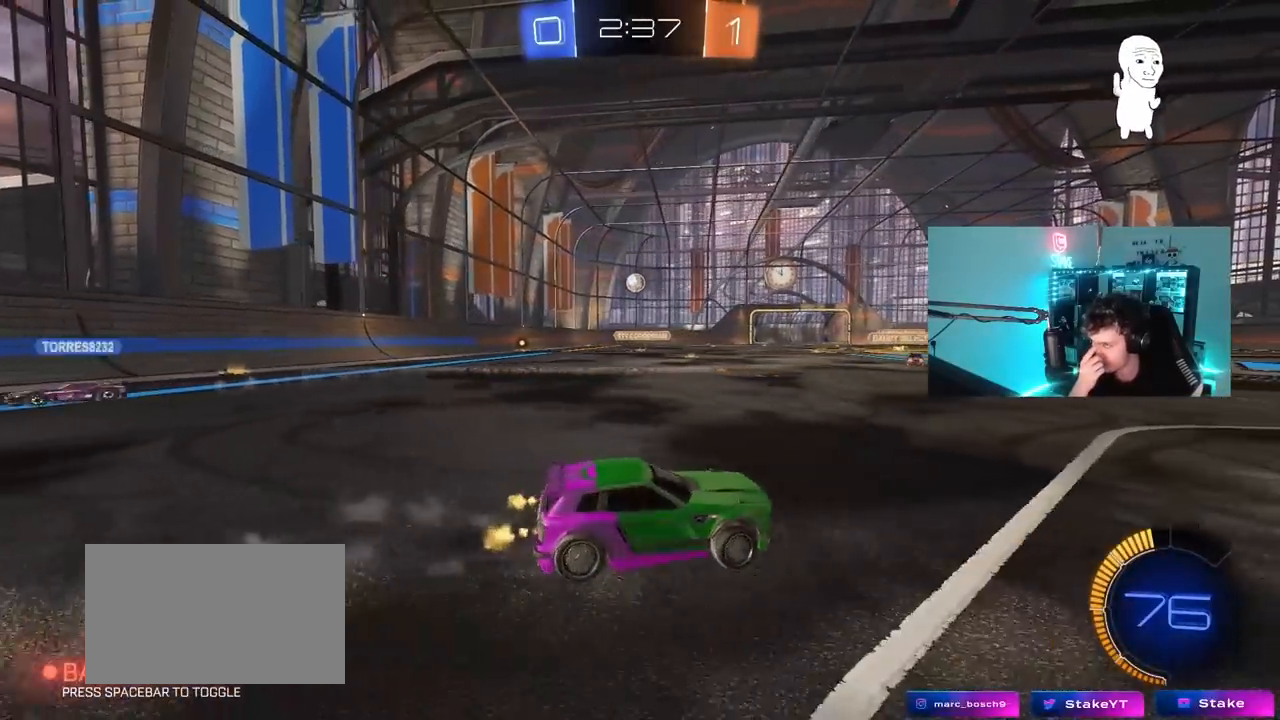
{"keys": ["a", "w"], "mouse": [], "mouse_move": "still", "events": []}
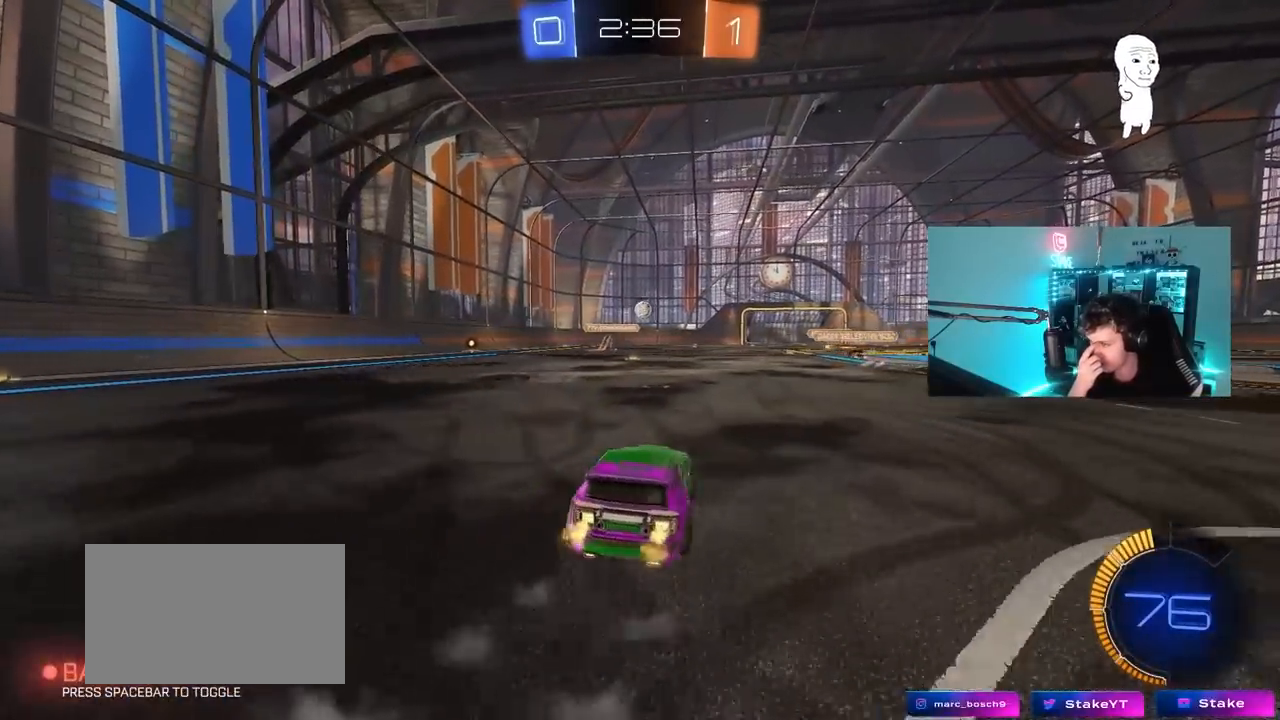
{"keys": ["w"], "mouse": [], "mouse_move": "still", "events": [[50, "a", "up"]]}
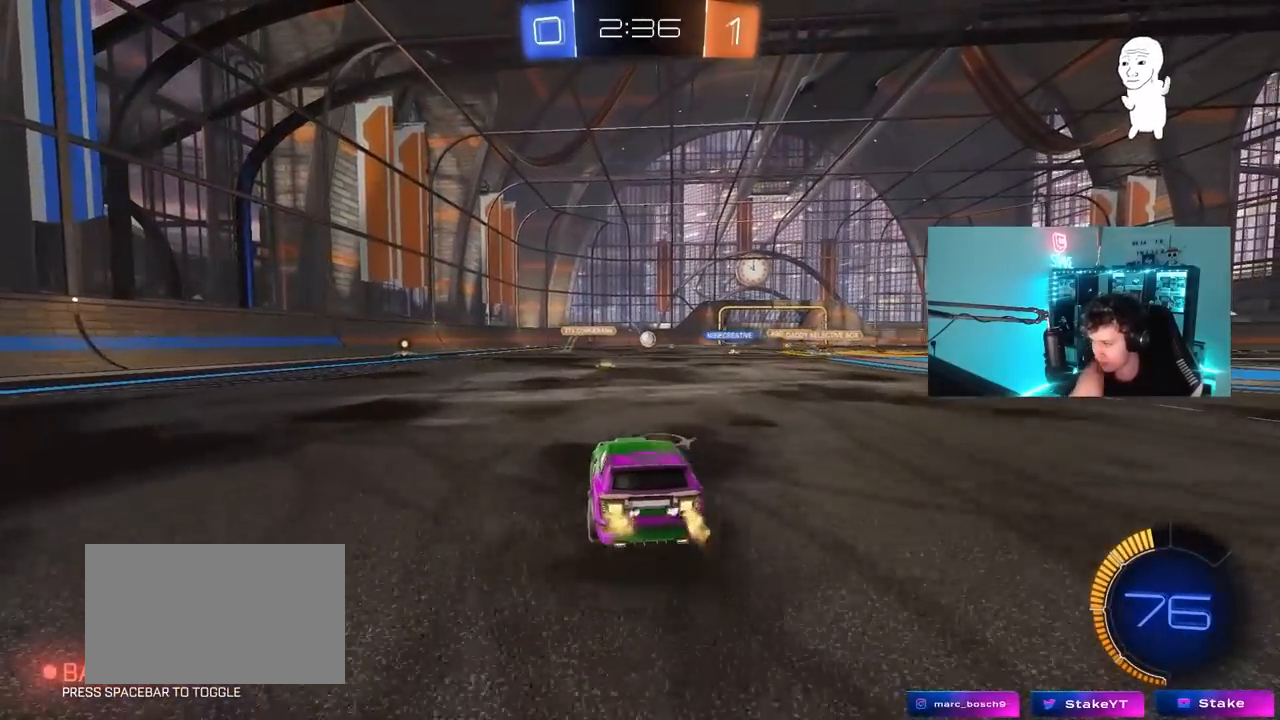
{"keys": ["w"], "mouse": ["left", "right"], "mouse_move": "down-left", "events": [[250, "mouse_left", "down"], [300, "mouse_right", "down"], [383, "mouse_right", "up"], [483, "mouse_right", "down"]]}
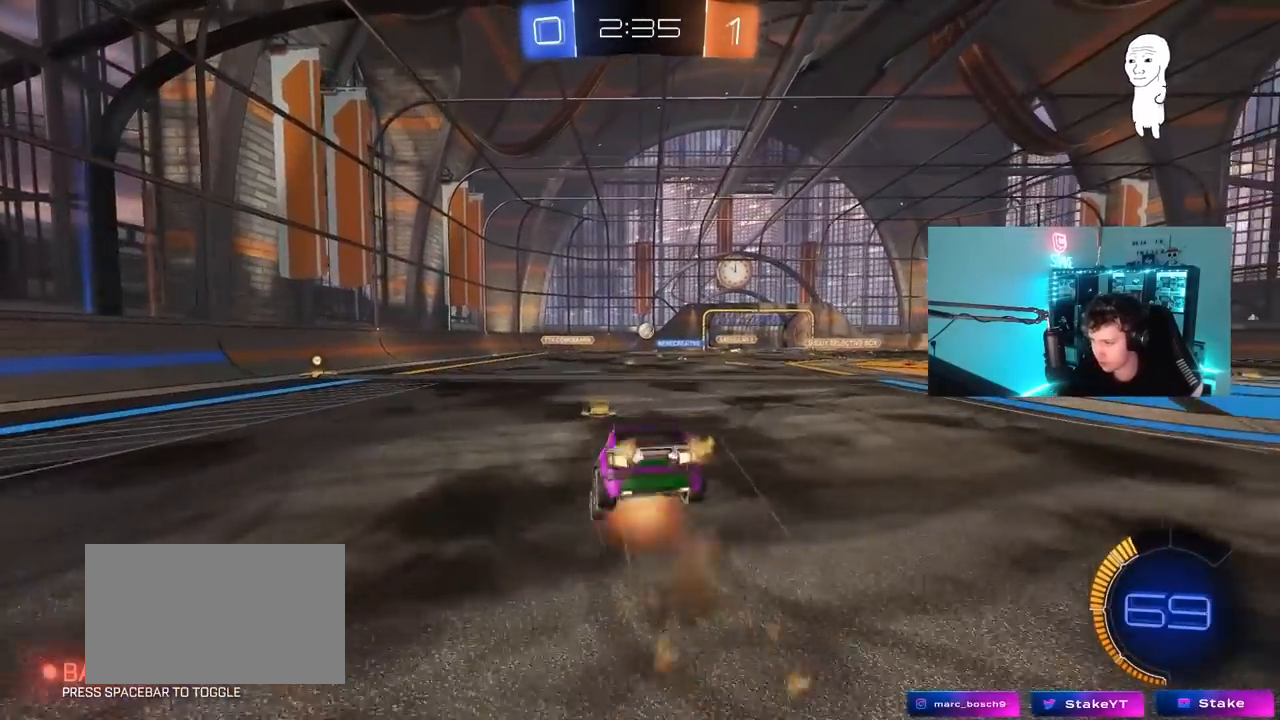
{"keys": [], "mouse": [], "mouse_move": "still", "events": [[83, "mouse_left", "up"], [117, "mouse_right", "up"], [400, "w", "up"]]}
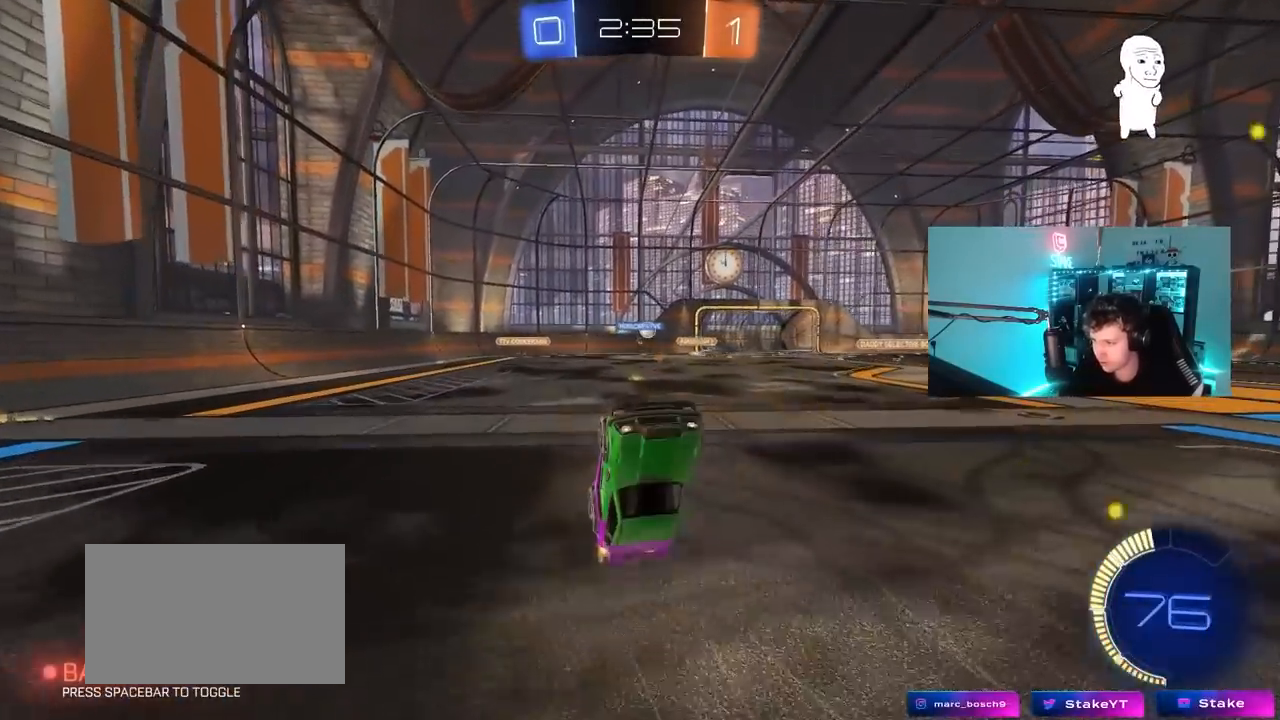
{"keys": [], "mouse": [], "mouse_move": "still", "events": []}